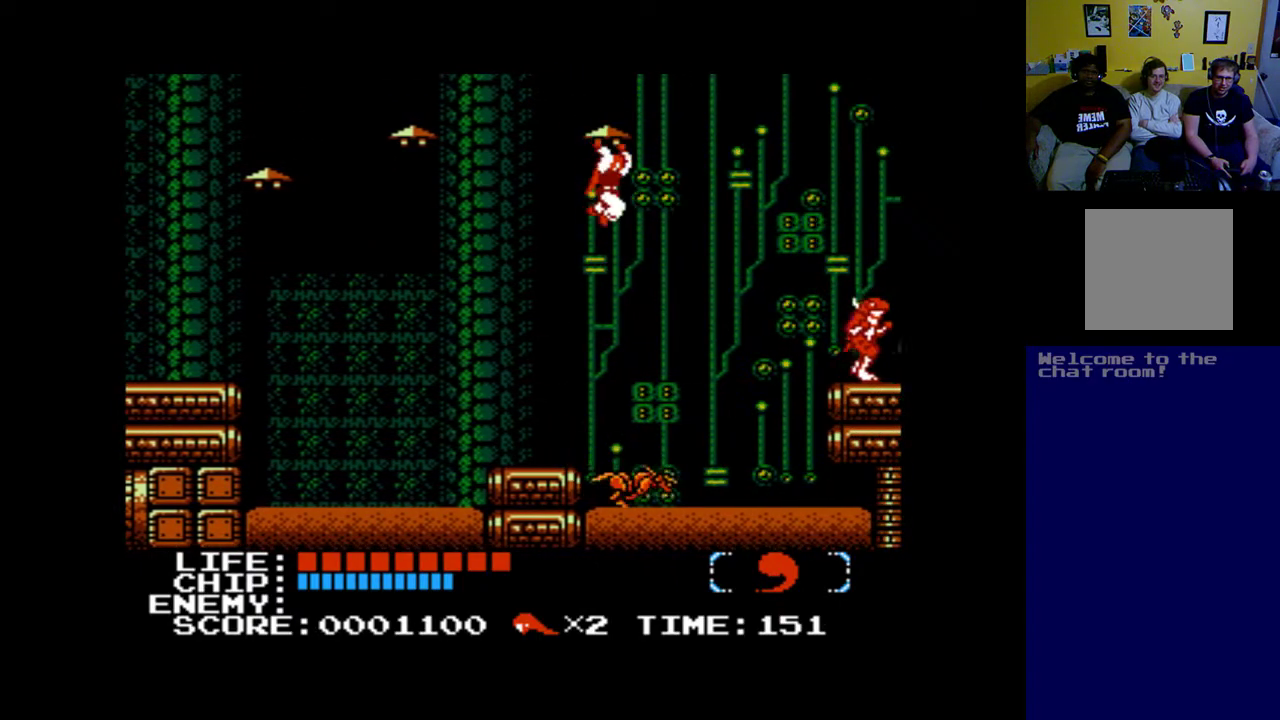
Gameplay with a controller (Xbox layout); each line is a JSON object with the inputs held at the frame after it. "events" lists button and stick changes between this image and that frame as [ms after this image, input, new state], when the widget could be followed in between. Not read: right_stick.
{"buttons": ["DPAD_RIGHT"], "left_stick": "center", "events": []}
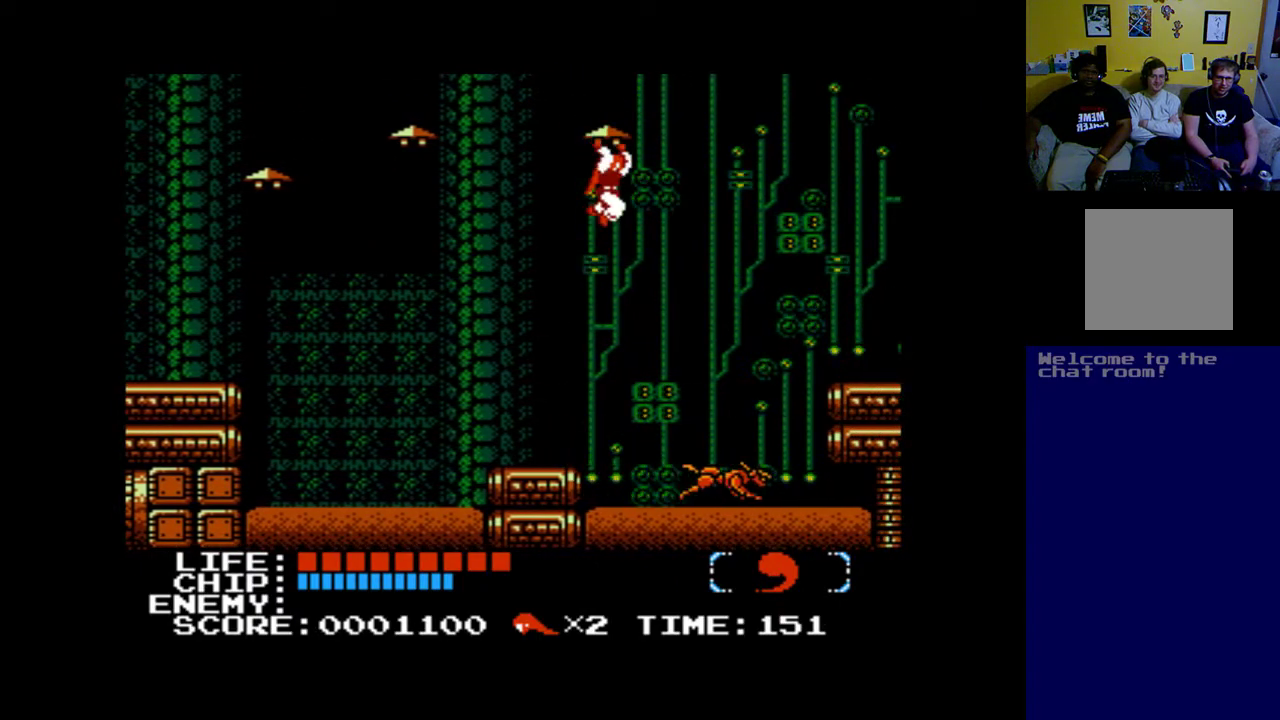
{"buttons": ["DPAD_RIGHT"], "left_stick": "center", "events": []}
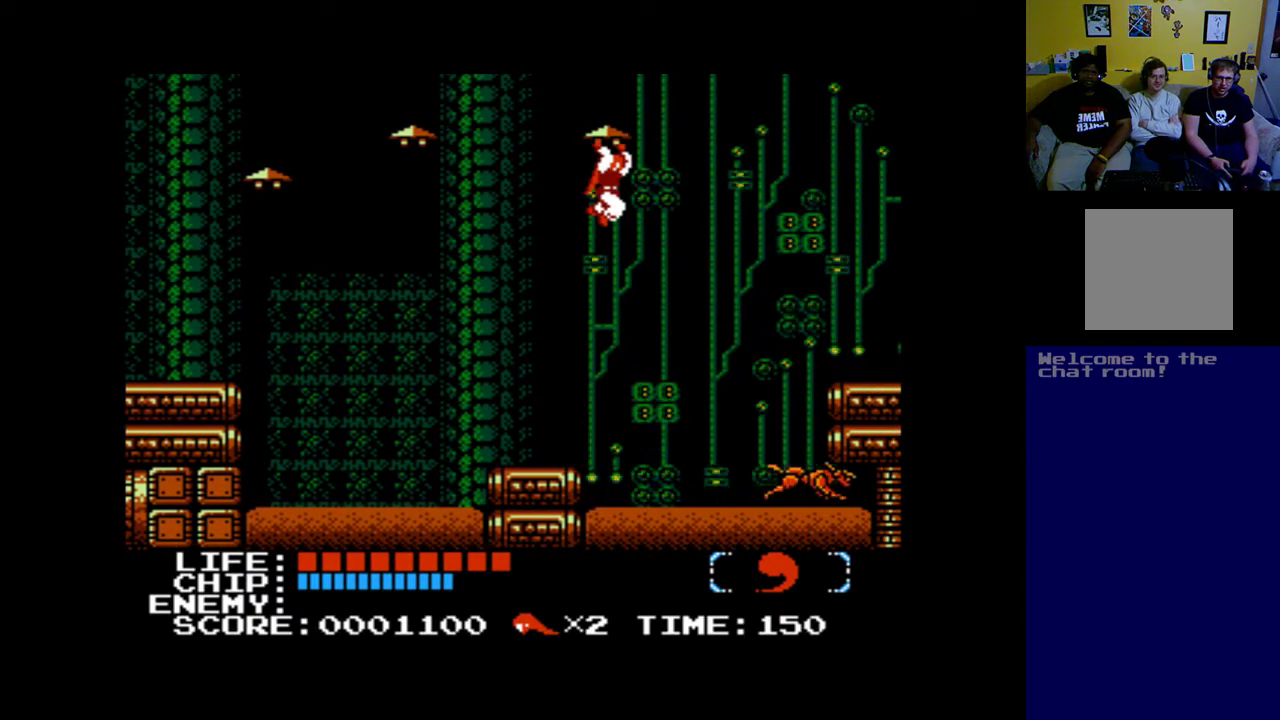
{"buttons": ["B", "DPAD_RIGHT"], "left_stick": "center", "events": [[100, "B", "down"]]}
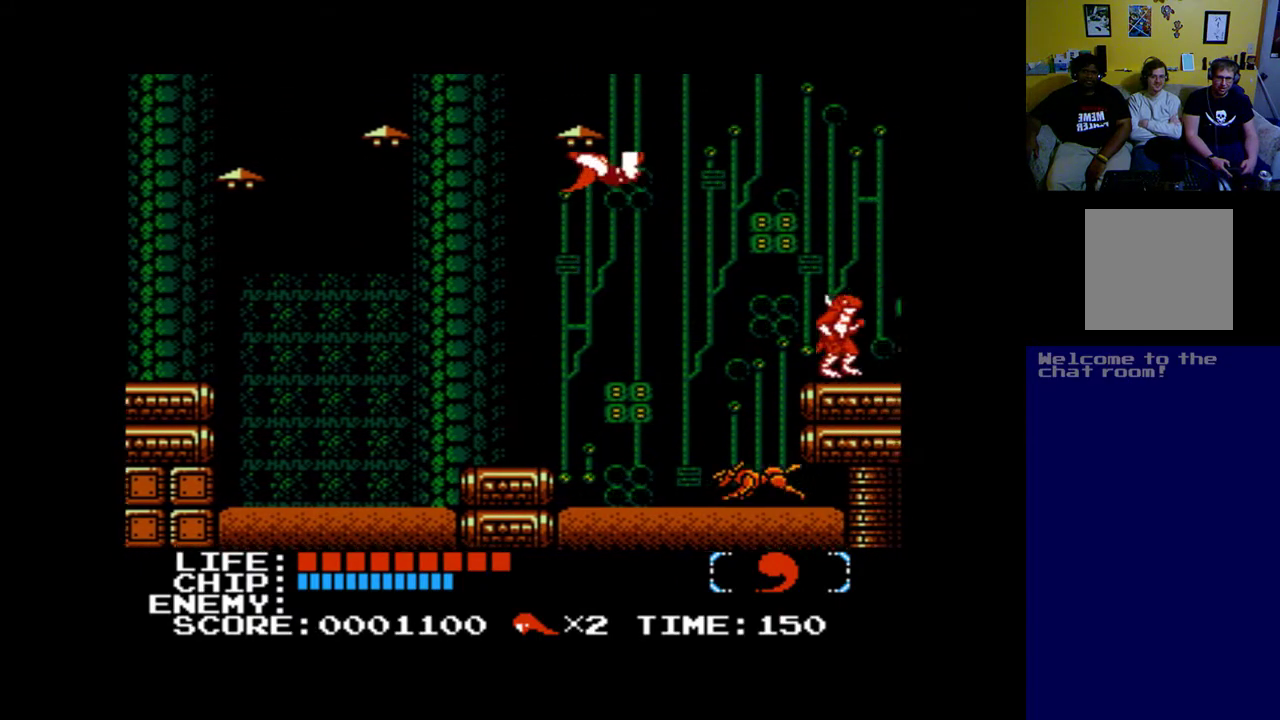
{"buttons": ["B", "DPAD_RIGHT"], "left_stick": "center", "events": []}
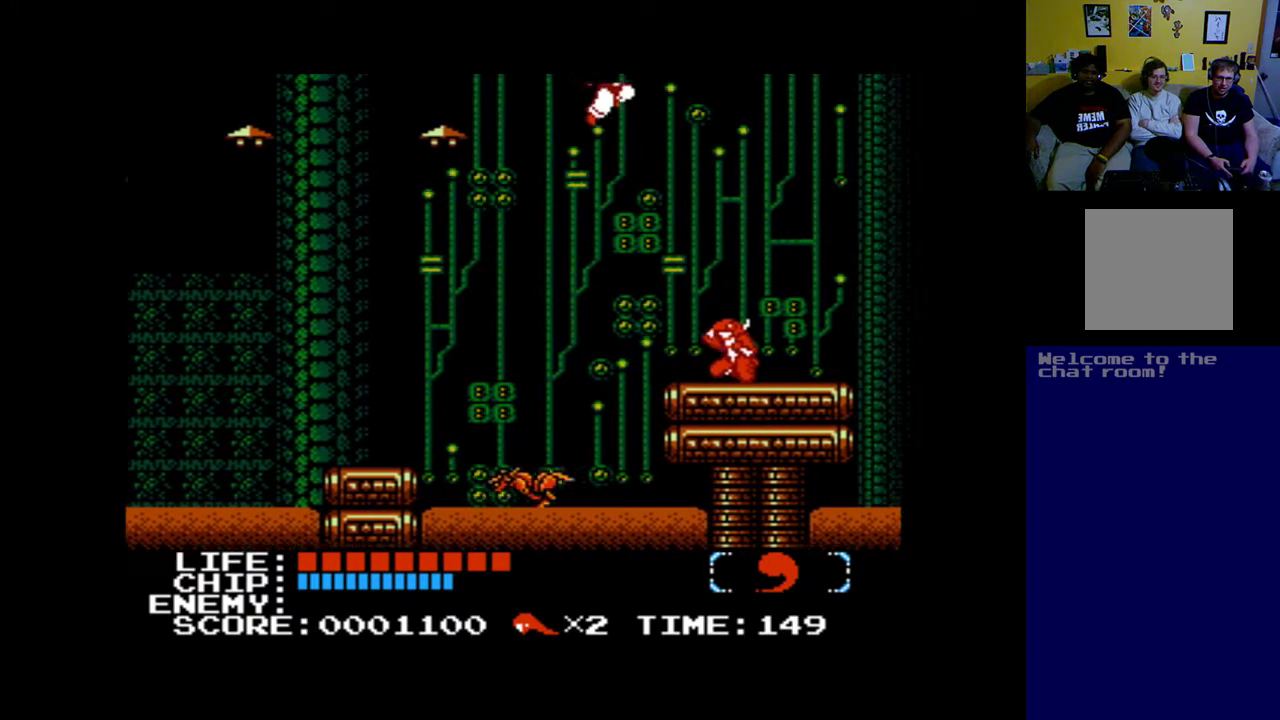
{"buttons": ["A"], "left_stick": "center", "events": [[33, "B", "up"], [183, "A", "down"], [333, "A", "up"], [417, "A", "down"], [417, "DPAD_RIGHT", "up"]]}
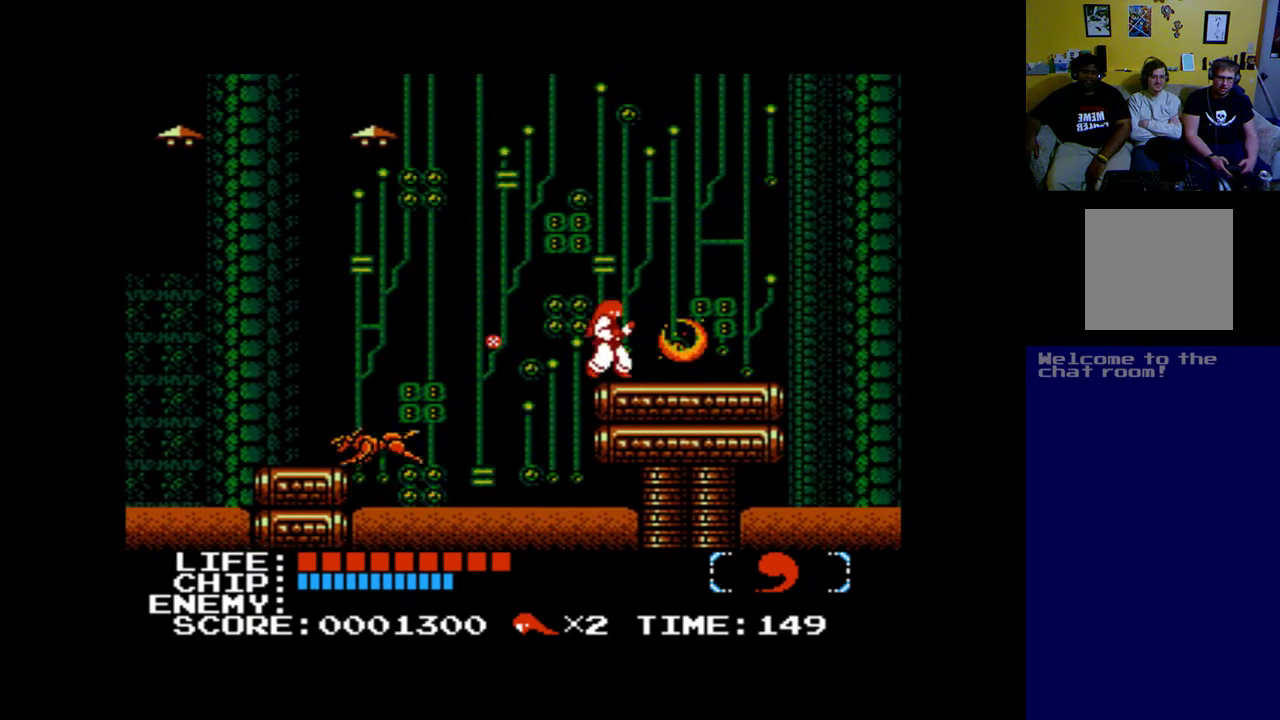
{"buttons": ["DPAD_RIGHT"], "left_stick": "center", "events": [[50, "A", "up"], [83, "DPAD_RIGHT", "down"], [183, "A", "down"], [233, "A", "up"], [233, "DPAD_RIGHT", "up"], [300, "DPAD_RIGHT", "down"]]}
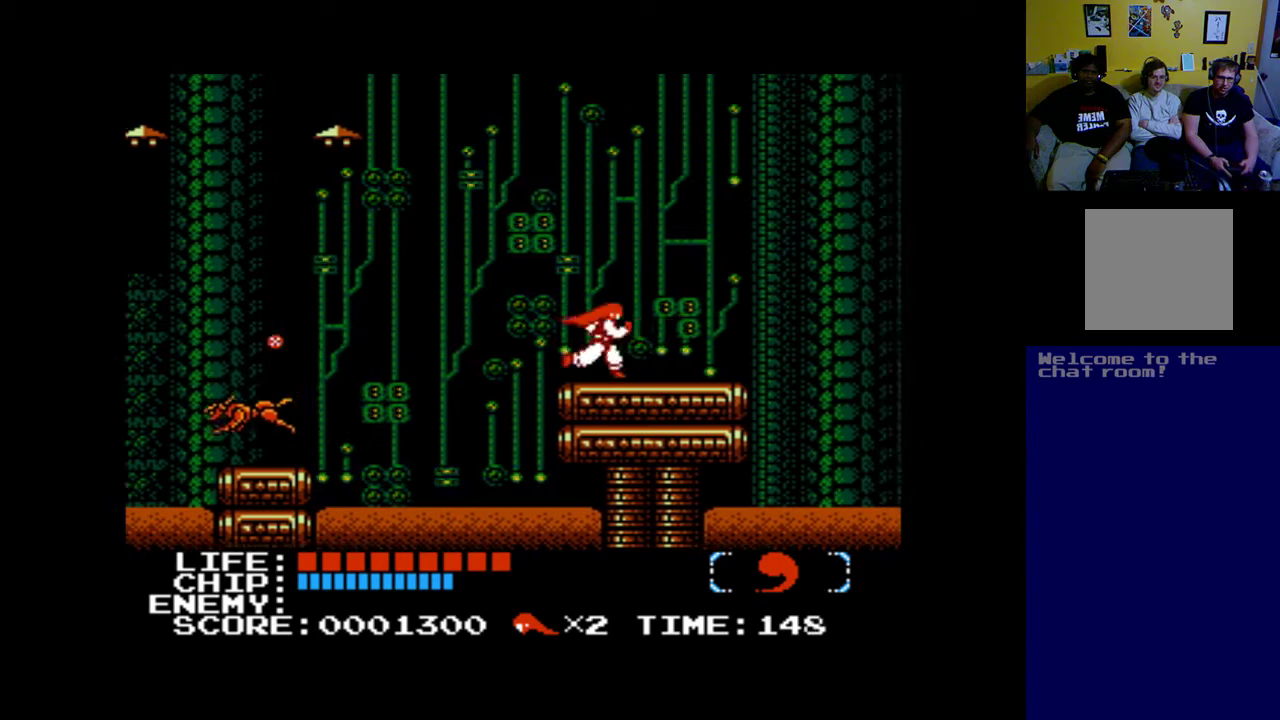
{"buttons": [], "left_stick": "center", "events": [[300, "DPAD_RIGHT", "up"]]}
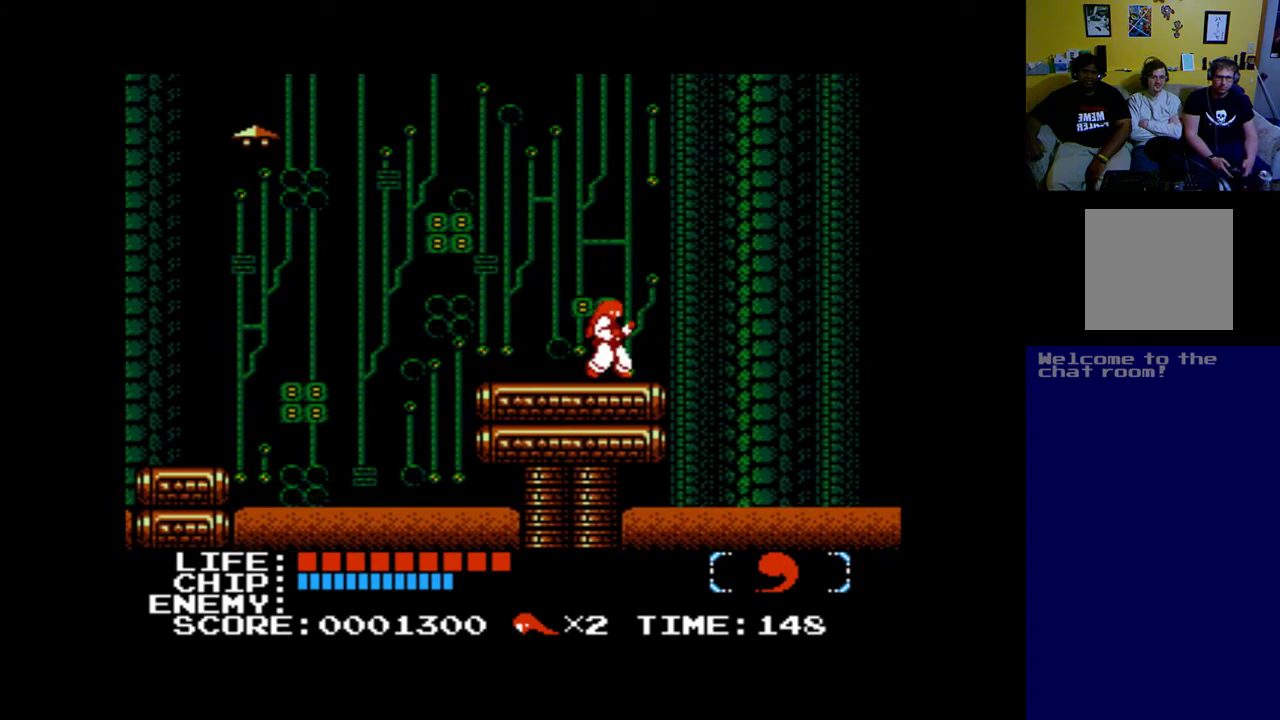
{"buttons": [], "left_stick": "center", "events": [[233, "DPAD_RIGHT", "down"], [400, "DPAD_RIGHT", "up"]]}
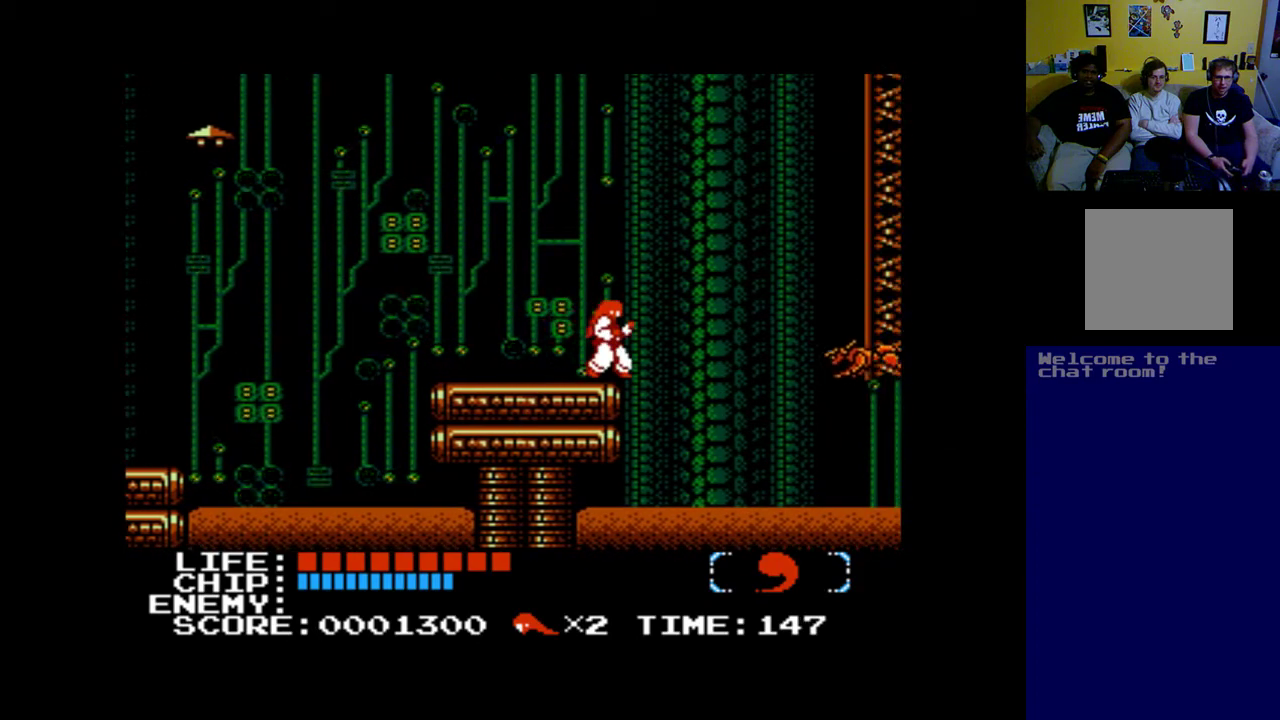
{"buttons": [], "left_stick": "center", "events": []}
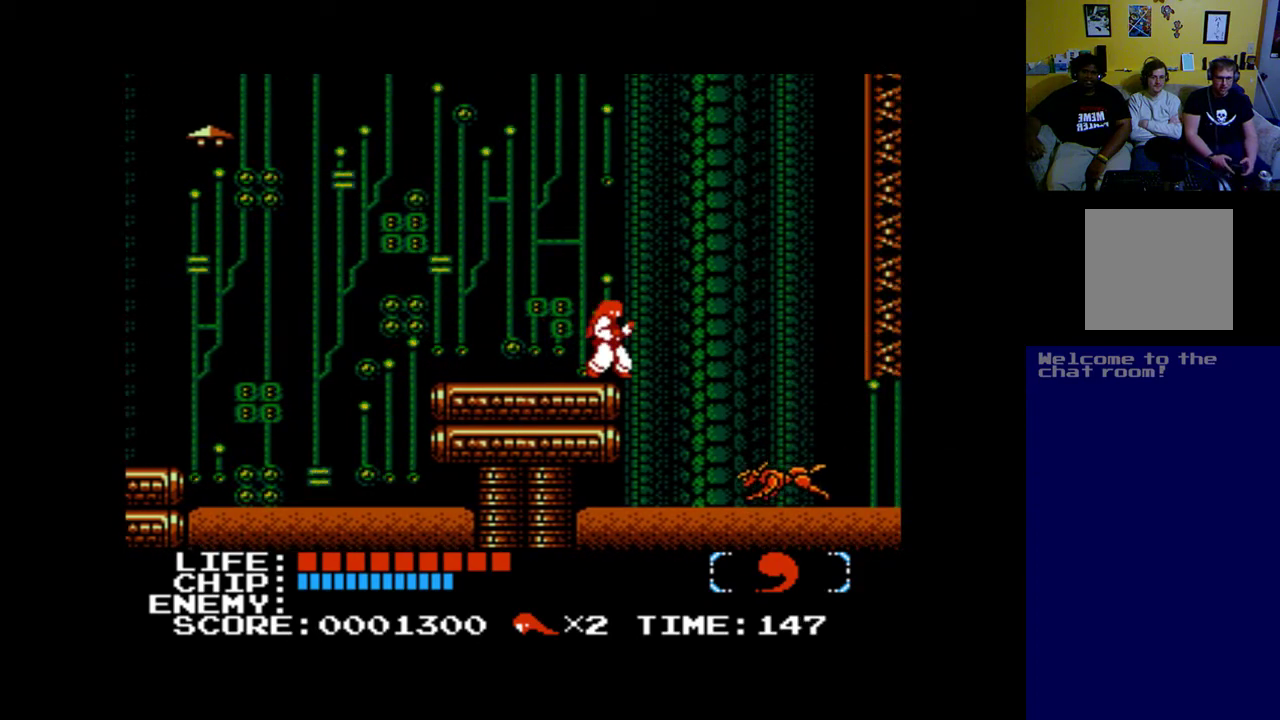
{"buttons": [], "left_stick": "center", "events": []}
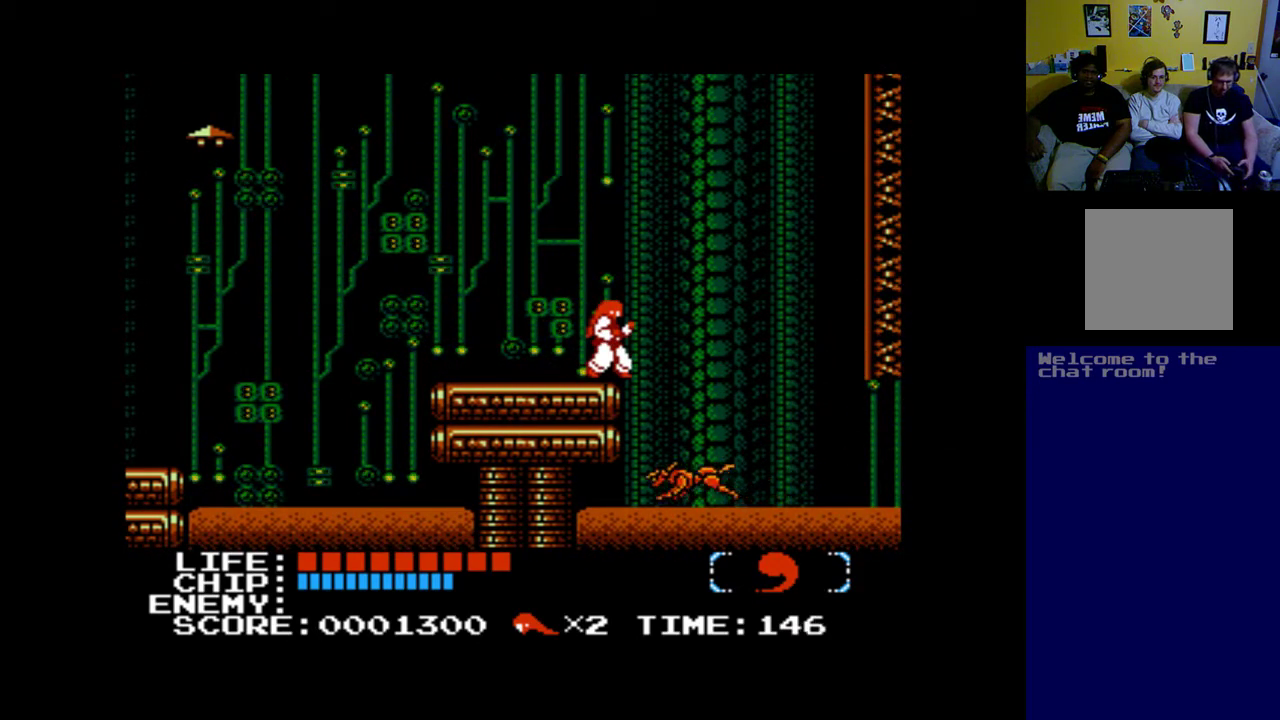
{"buttons": [], "left_stick": "center", "events": [[83, "START", "down"], [233, "START", "up"]]}
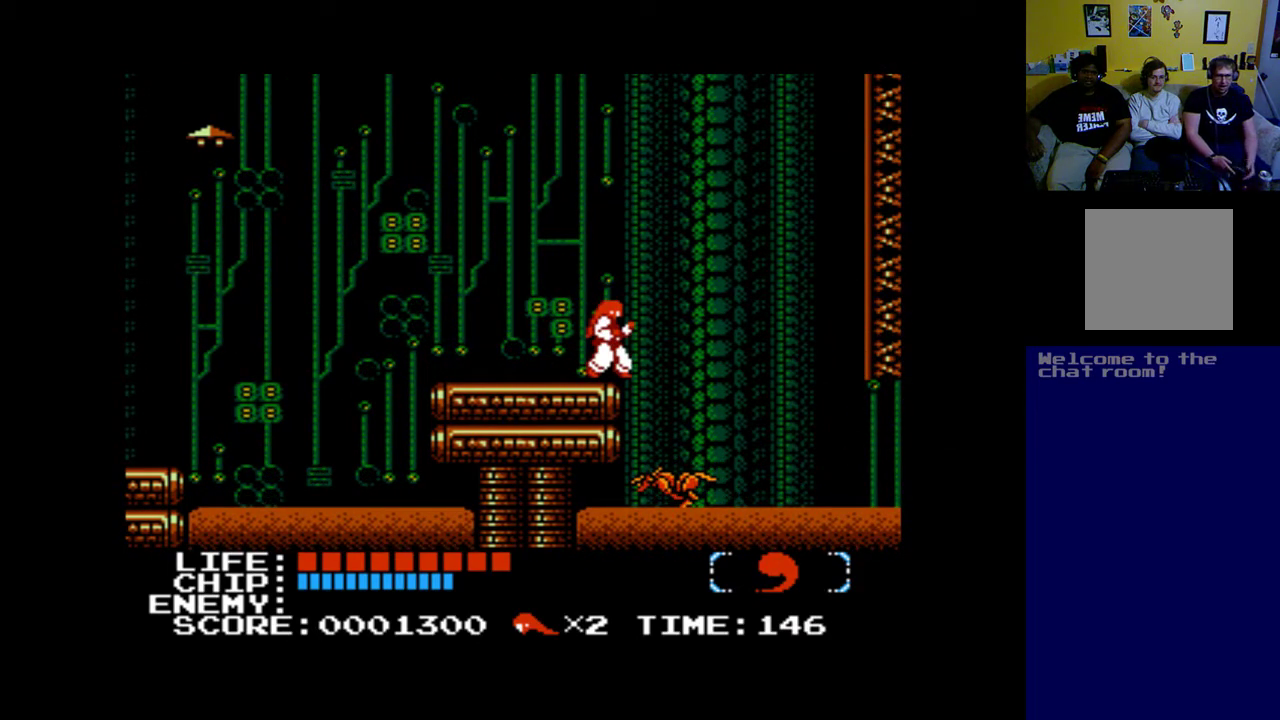
{"buttons": [], "left_stick": "center", "events": []}
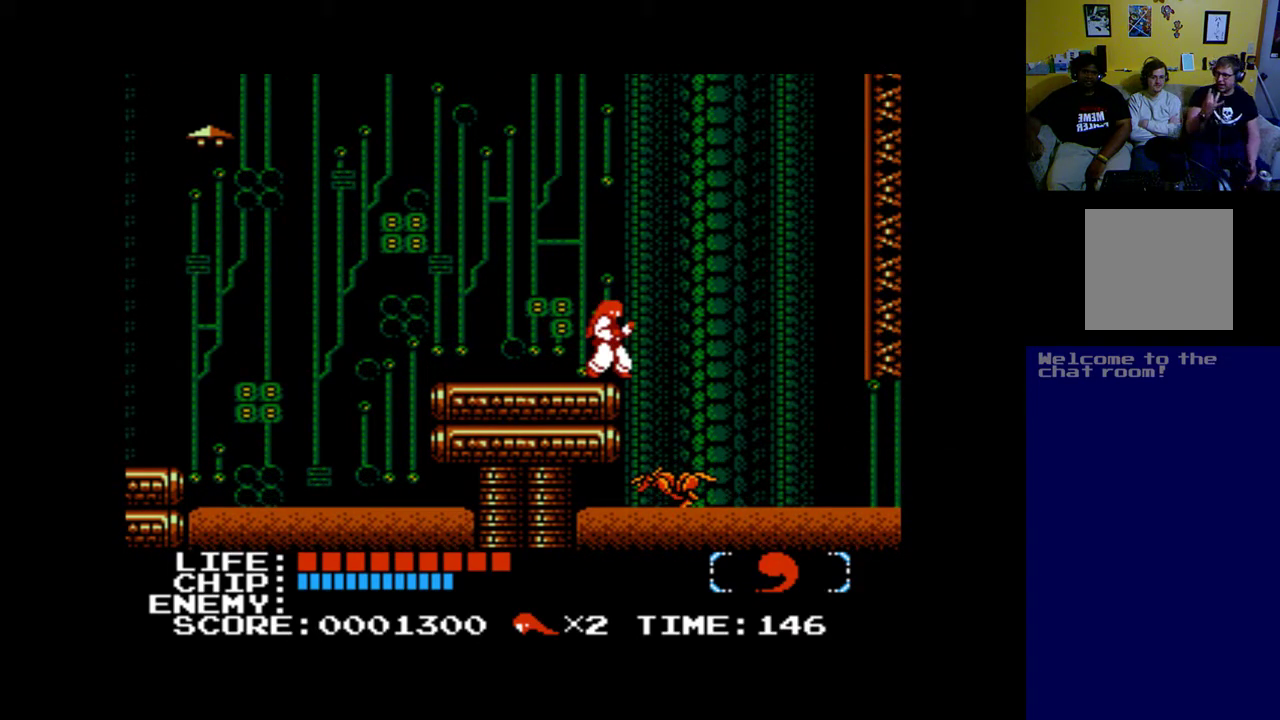
{"buttons": [], "left_stick": "center", "events": []}
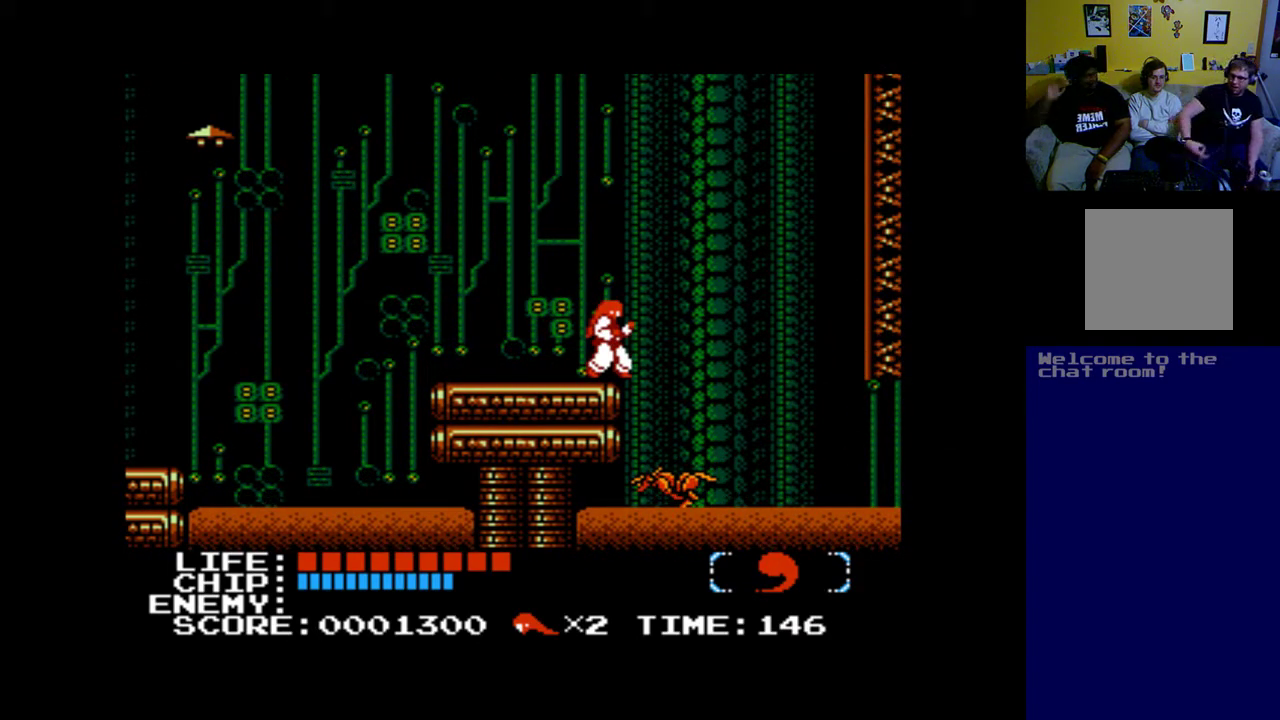
{"buttons": [], "left_stick": "center", "events": []}
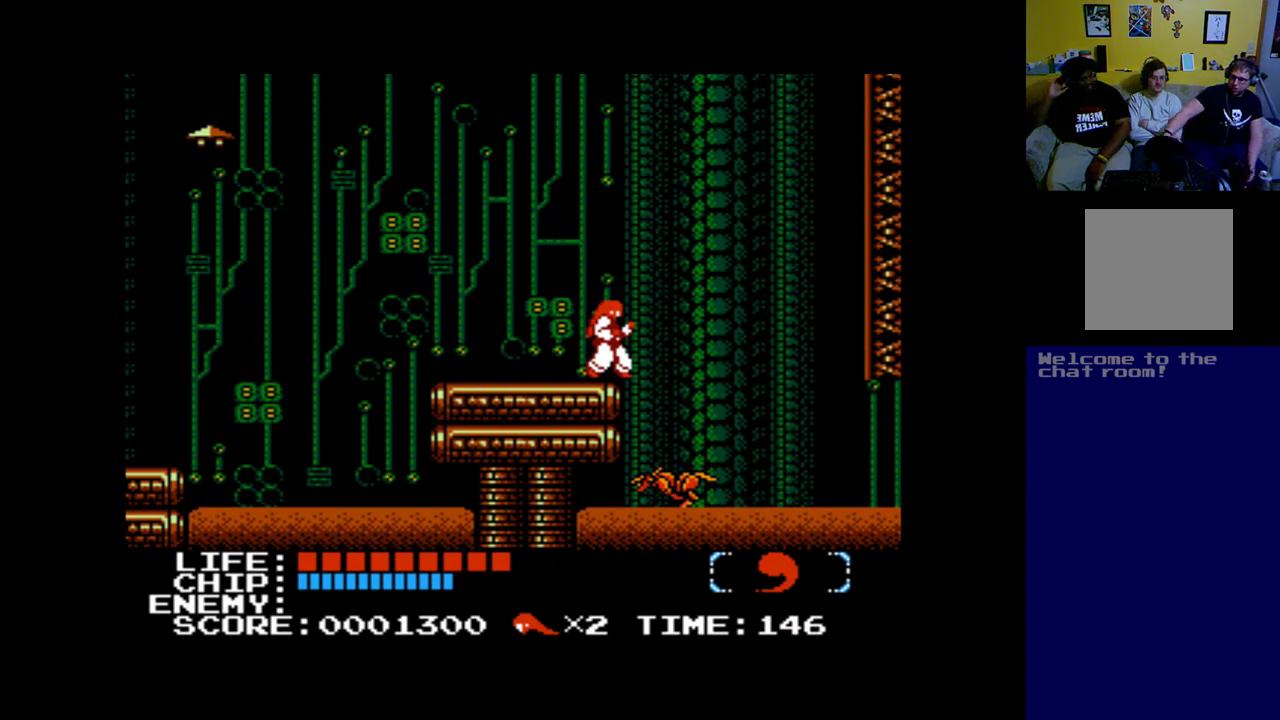
{"buttons": [], "left_stick": "center", "events": []}
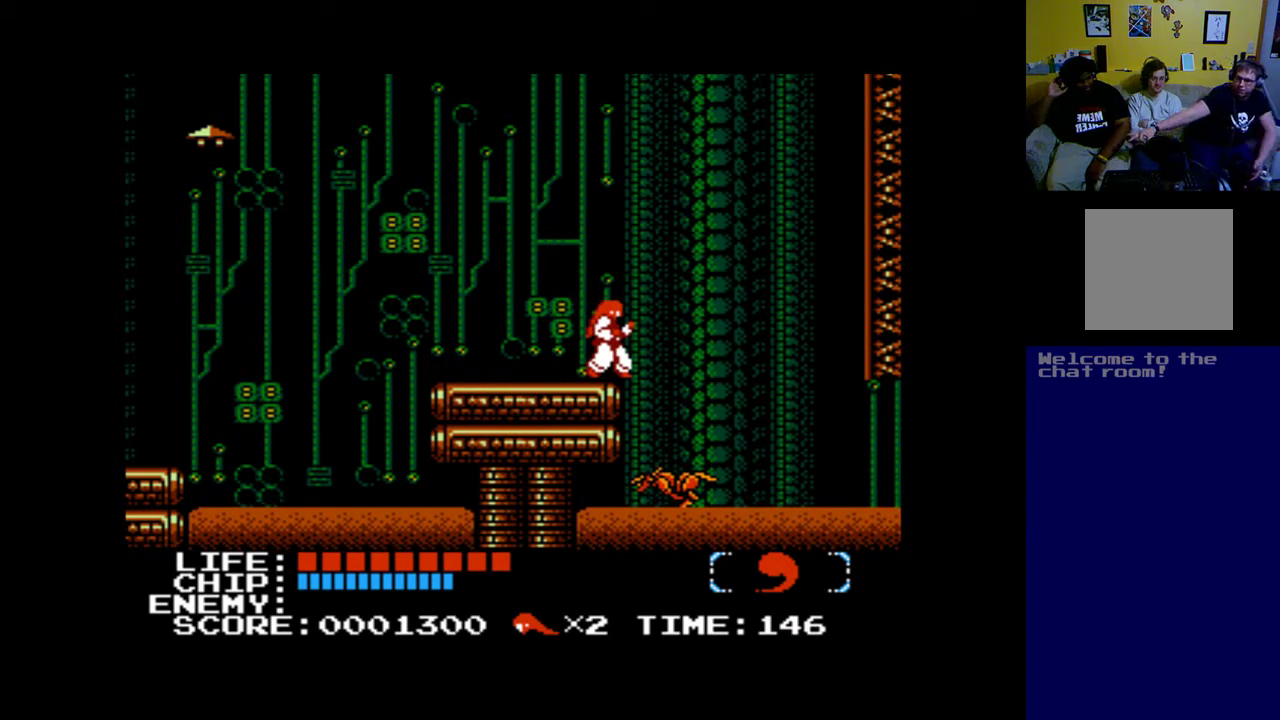
{"buttons": [], "left_stick": "center", "events": []}
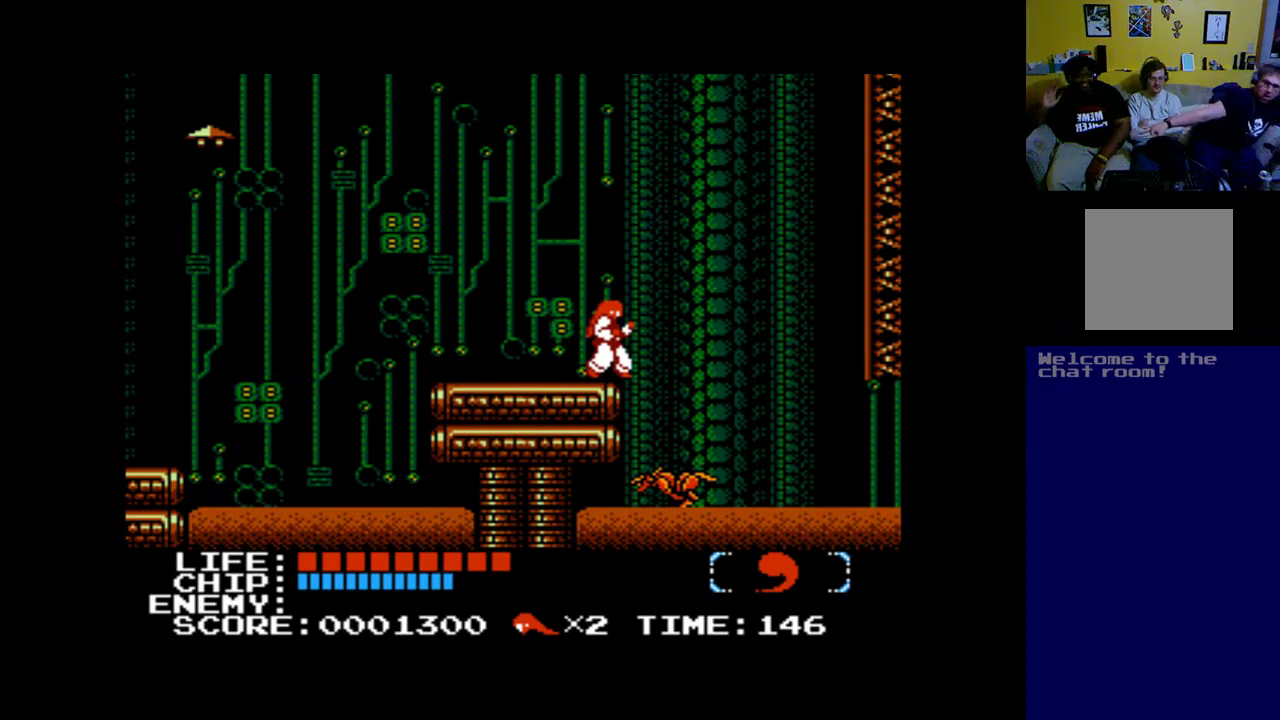
{"buttons": [], "left_stick": "center", "events": []}
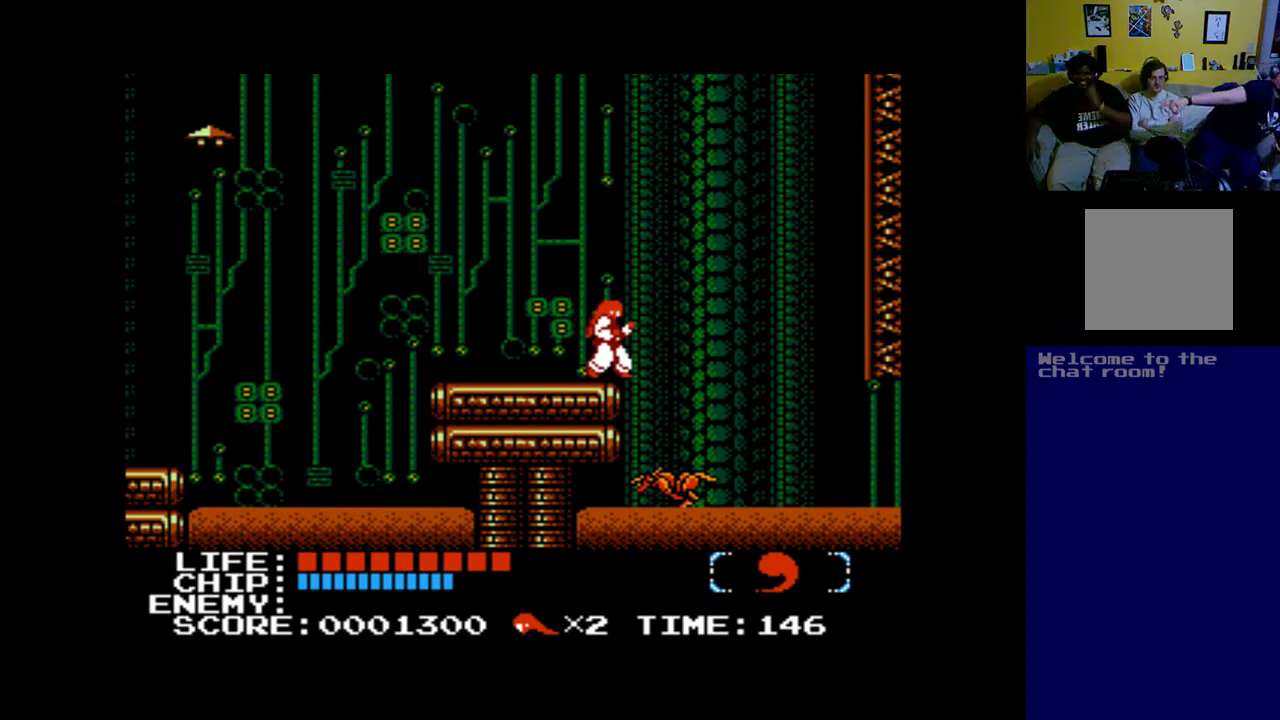
{"buttons": [], "left_stick": "center", "events": []}
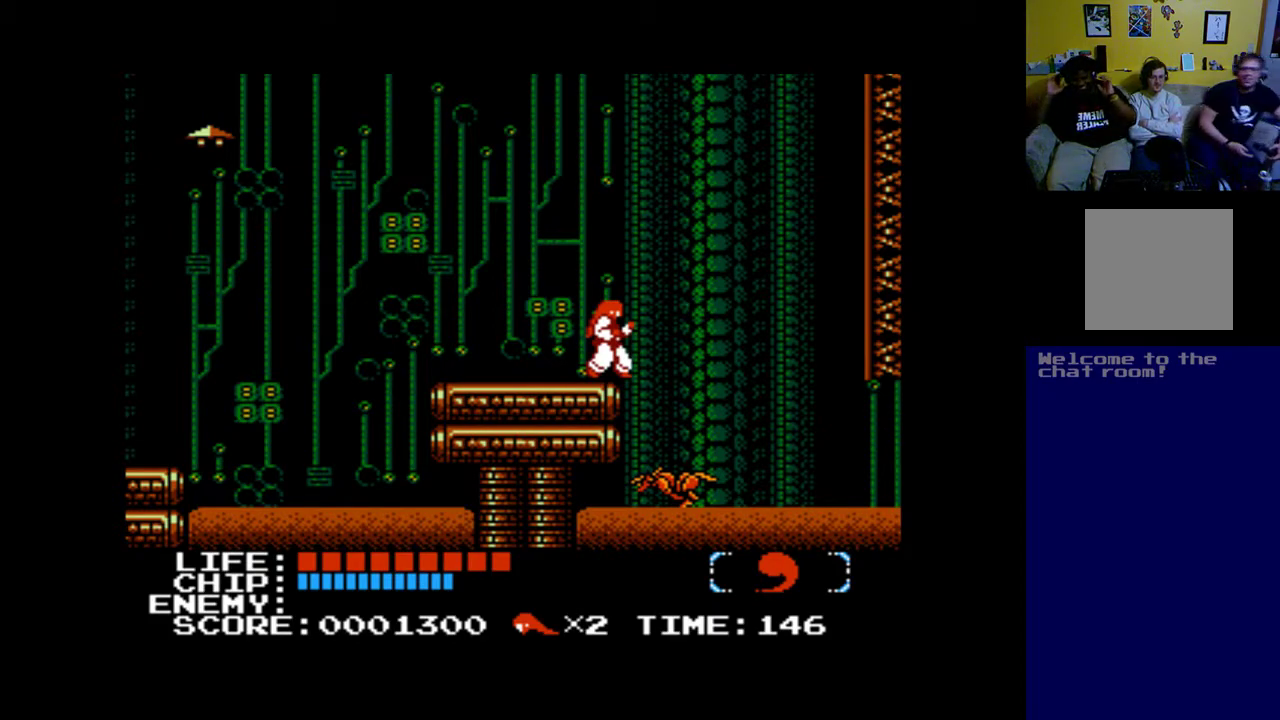
{"buttons": [], "left_stick": "center", "events": [[317, "START", "down"], [433, "START", "up"]]}
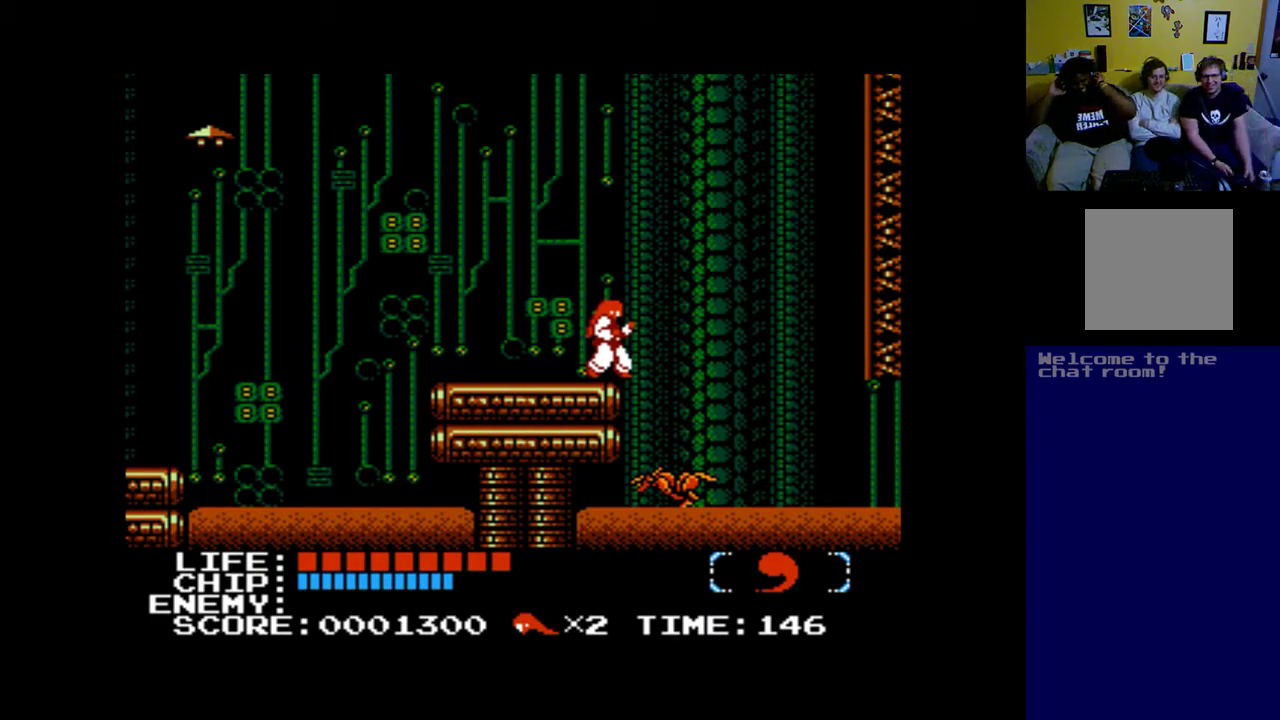
{"buttons": [], "left_stick": "center", "events": []}
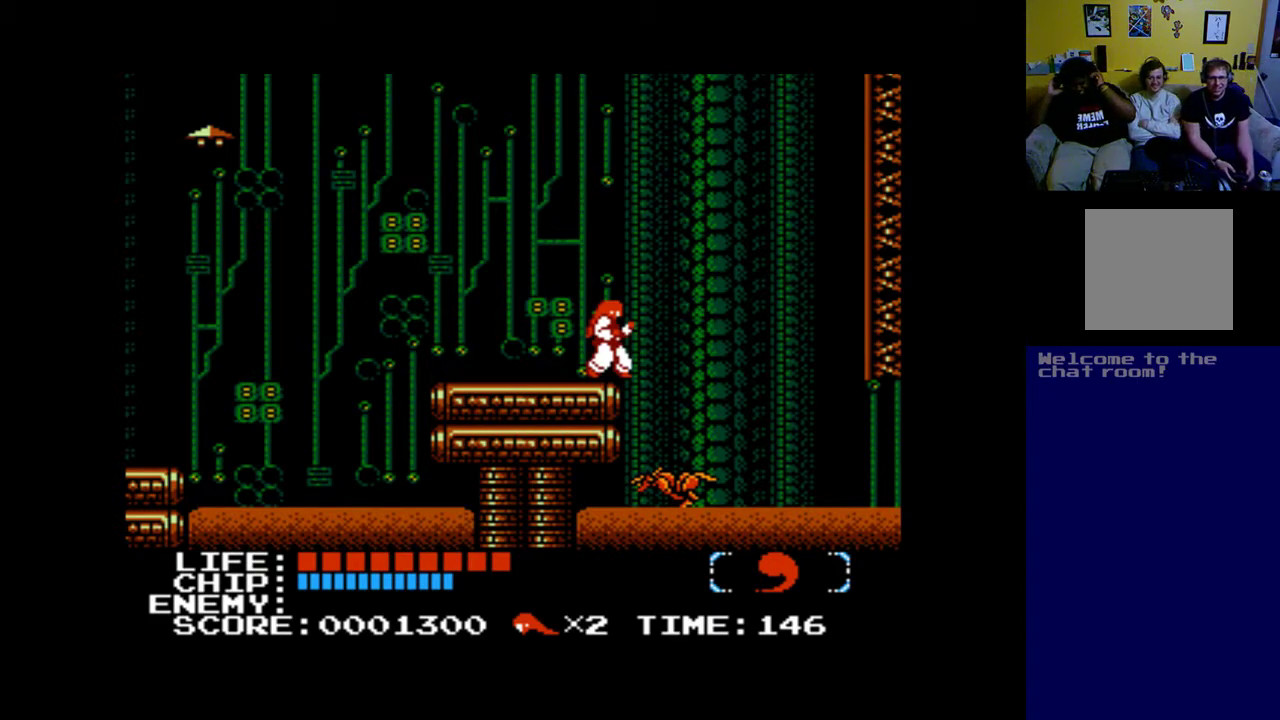
{"buttons": [], "left_stick": "center", "events": [[200, "DPAD_RIGHT", "down"], [300, "DPAD_RIGHT", "up"]]}
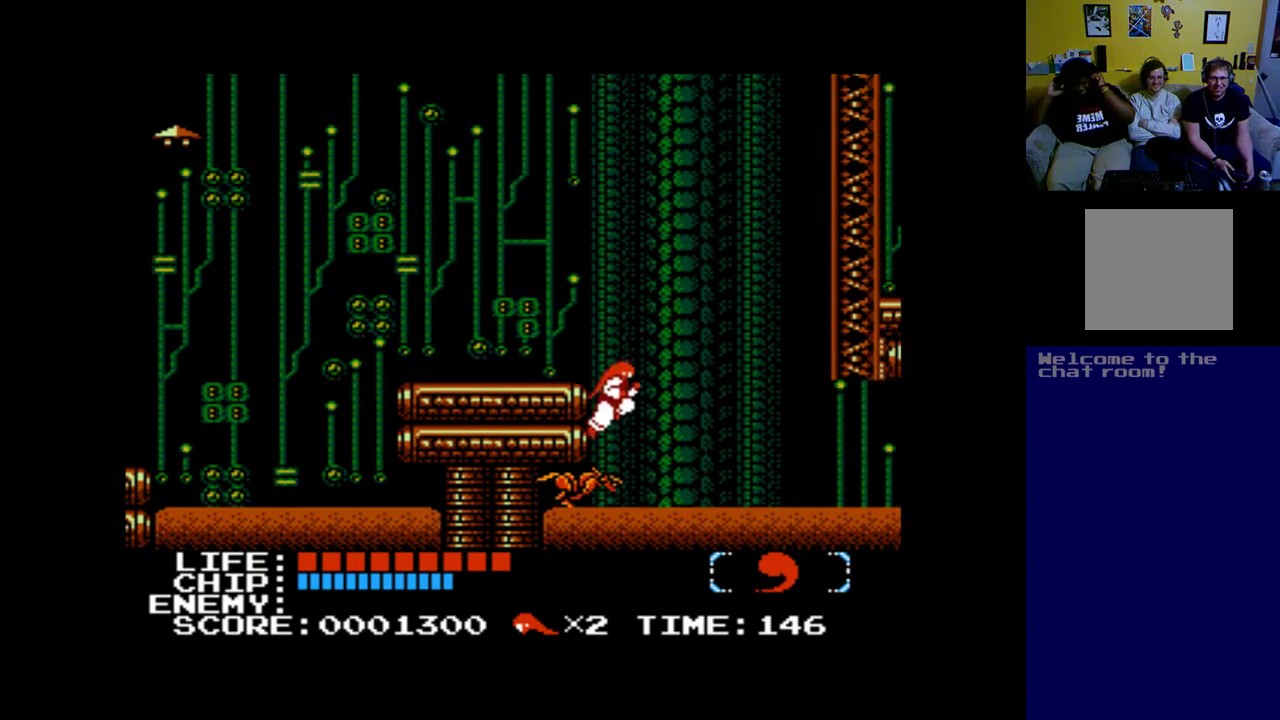
{"buttons": ["DPAD_LEFT"], "left_stick": "center", "events": [[50, "B", "down"], [167, "DPAD_RIGHT", "down"], [417, "B", "up"], [467, "DPAD_RIGHT", "up"], [467, "DPAD_UP", "down"], [500, "DPAD_LEFT", "down"], [500, "DPAD_UP", "up"]]}
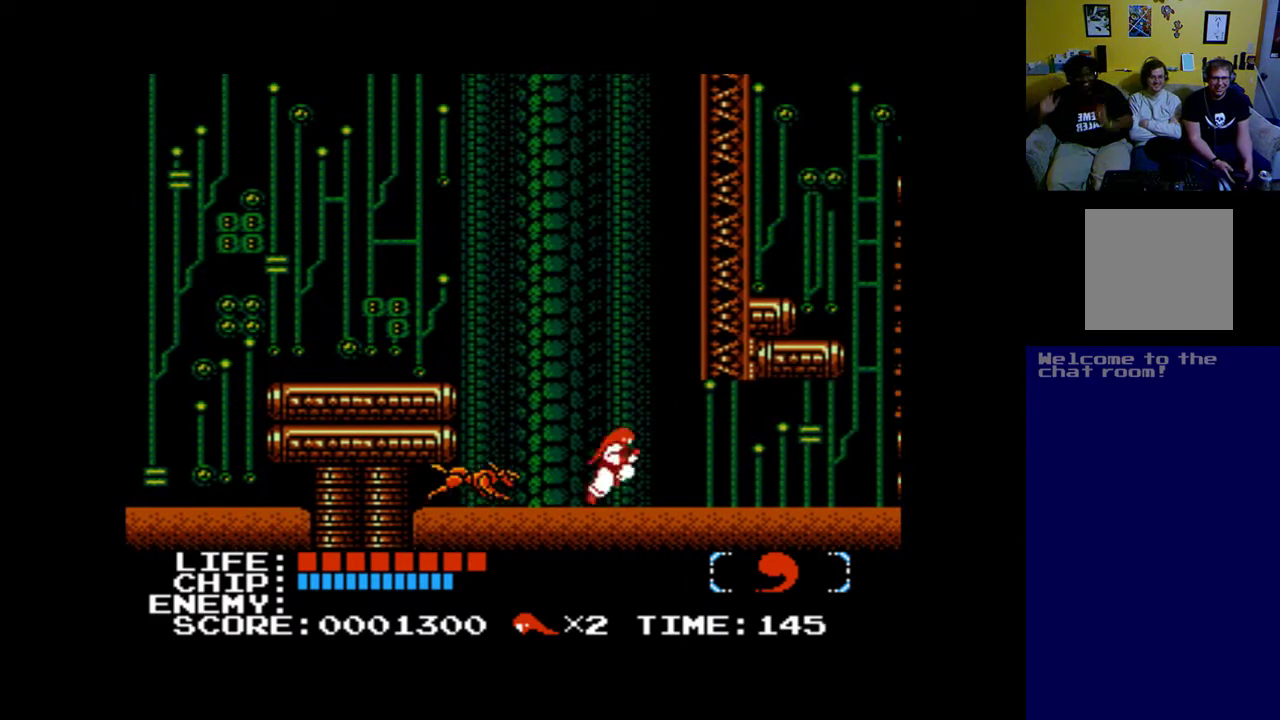
{"buttons": ["A"], "left_stick": "center", "events": [[217, "A", "down"], [267, "DPAD_LEFT", "up"], [333, "A", "up"], [450, "A", "down"]]}
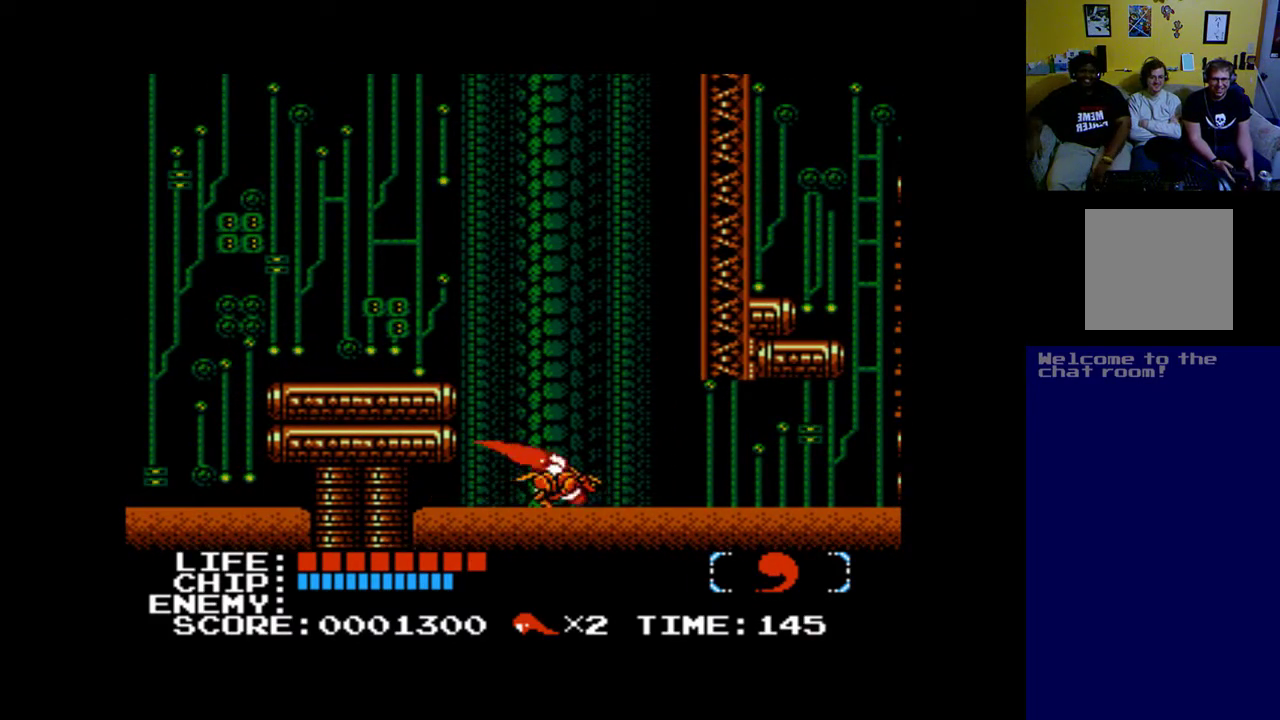
{"buttons": ["A", "DPAD_DOWN"], "left_stick": "center", "events": [[33, "A", "up"], [267, "DPAD_DOWN", "down"], [417, "A", "down"]]}
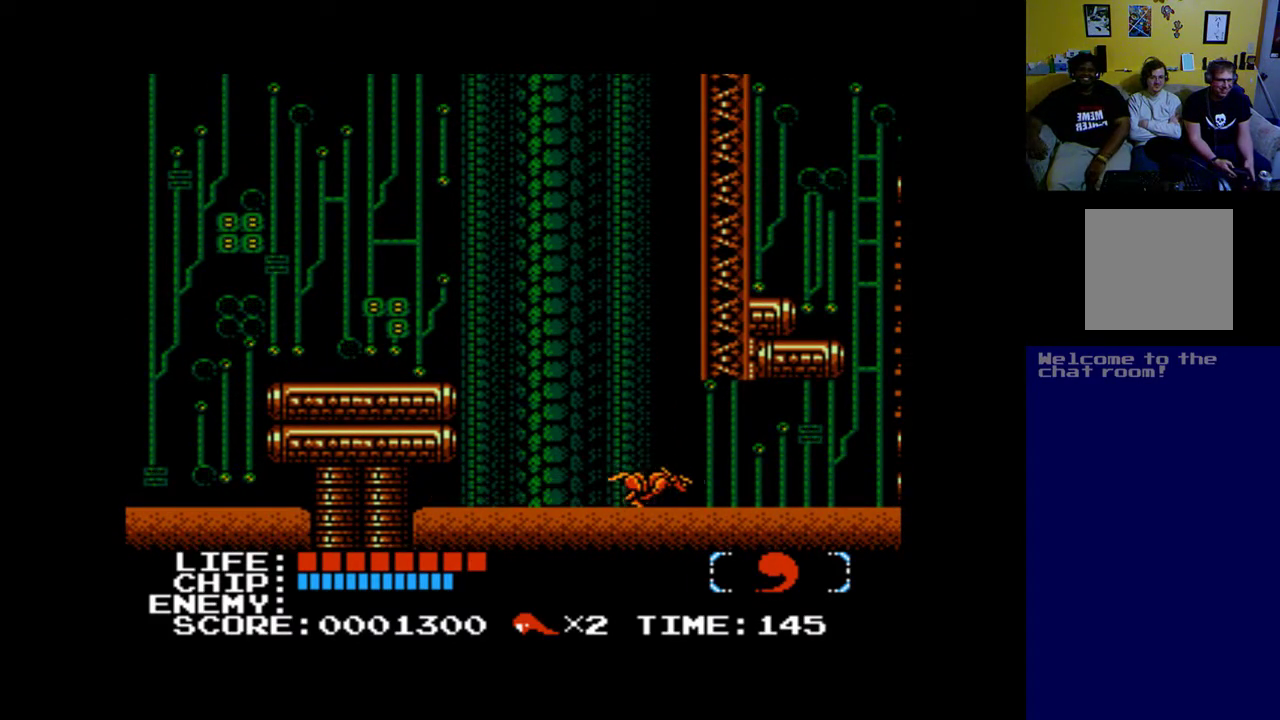
{"buttons": ["DPAD_DOWN"], "left_stick": "center", "events": [[67, "A", "up"], [217, "DPAD_RIGHT", "down"], [233, "DPAD_DOWN", "up"], [300, "DPAD_DOWN", "down"], [400, "DPAD_RIGHT", "up"]]}
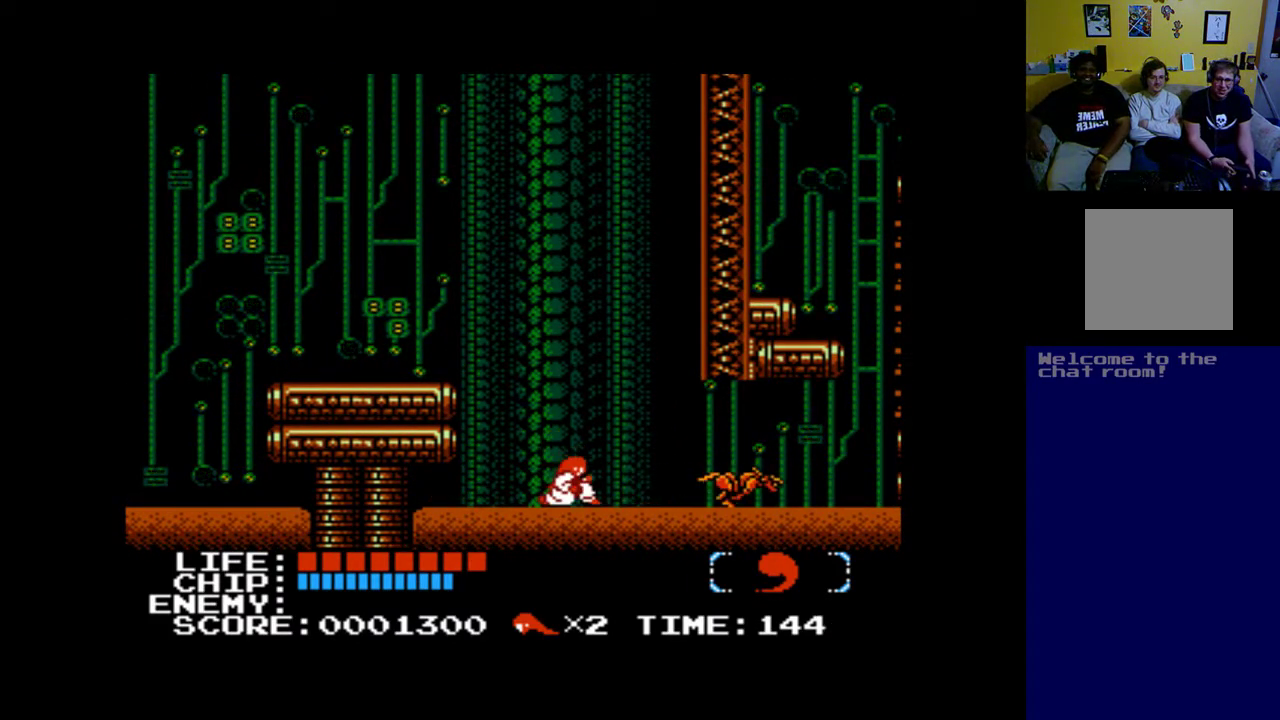
{"buttons": ["DPAD_DOWN"], "left_stick": "center", "events": []}
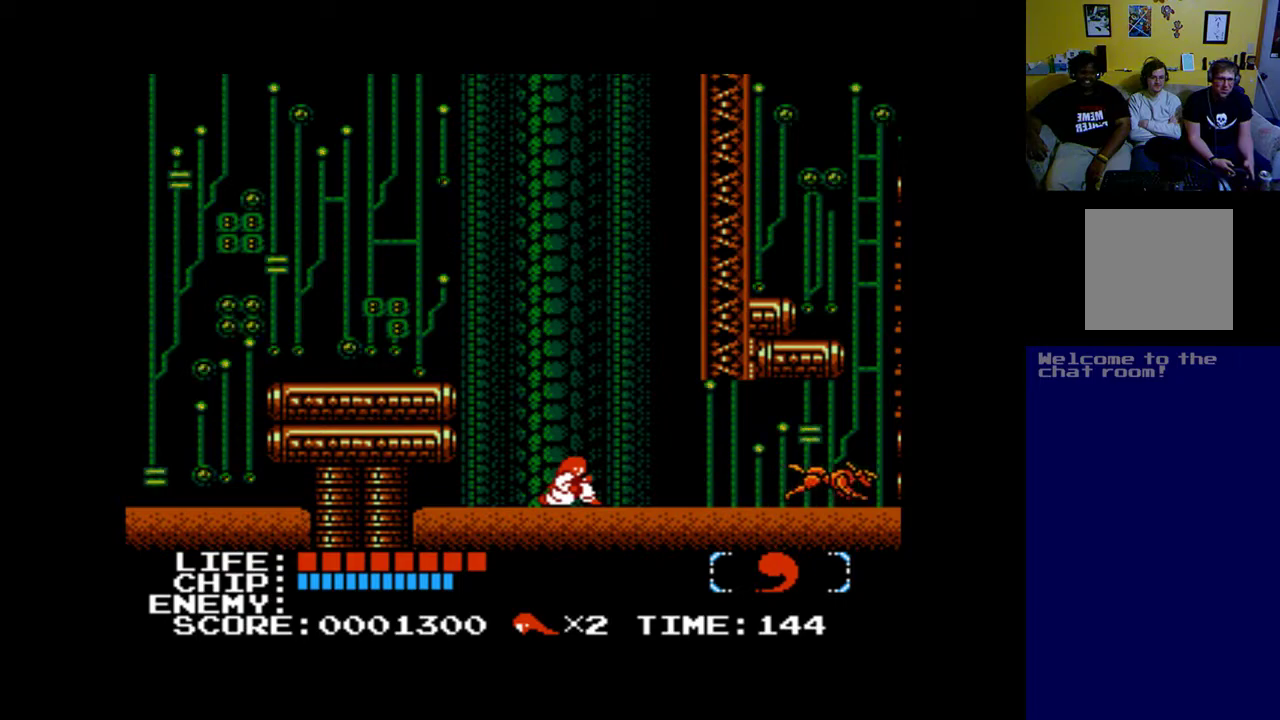
{"buttons": ["DPAD_DOWN"], "left_stick": "center", "events": []}
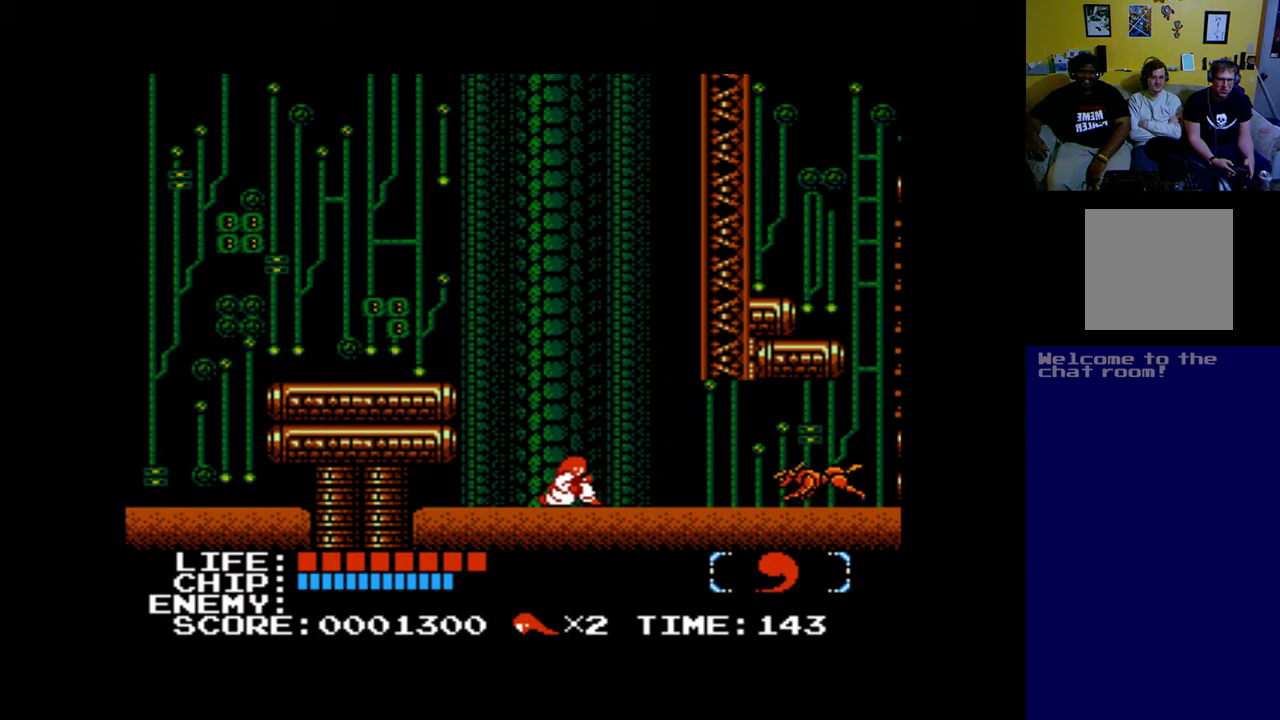
{"buttons": ["DPAD_DOWN"], "left_stick": "center", "events": []}
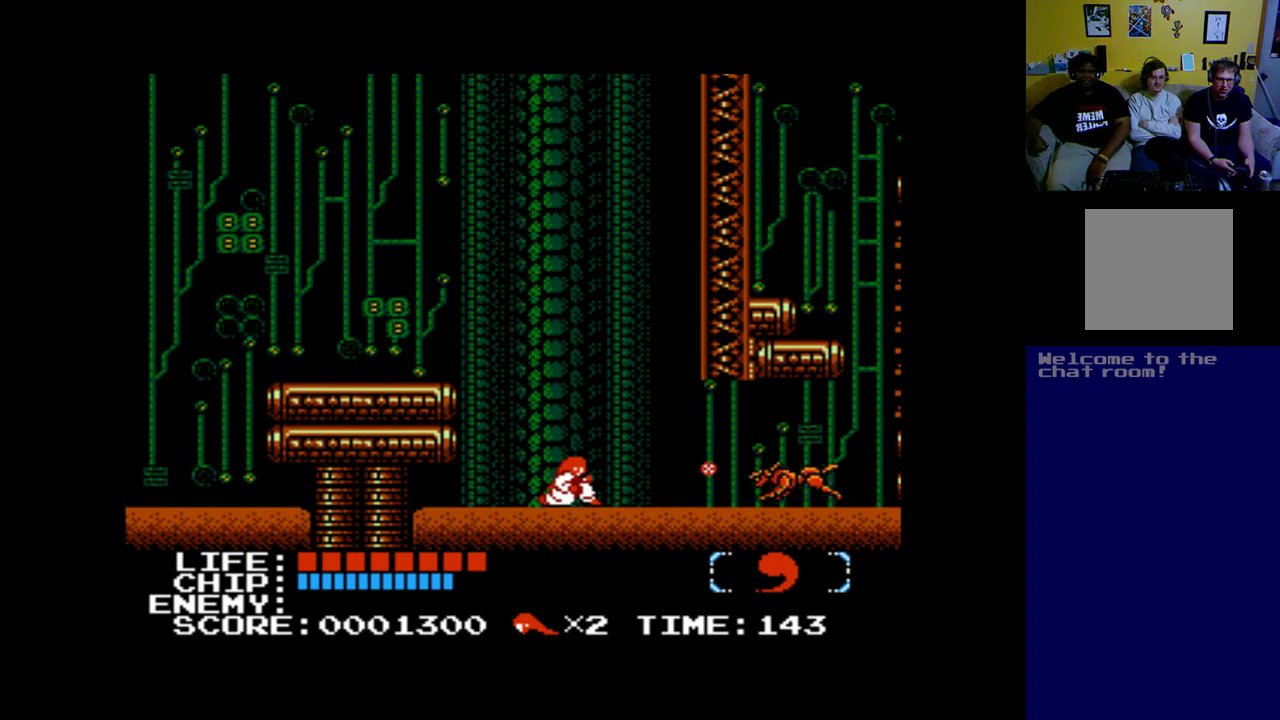
{"buttons": ["DPAD_DOWN"], "left_stick": "center", "events": [[150, "A", "down"], [350, "A", "up"], [450, "A", "down"], [500, "A", "up"]]}
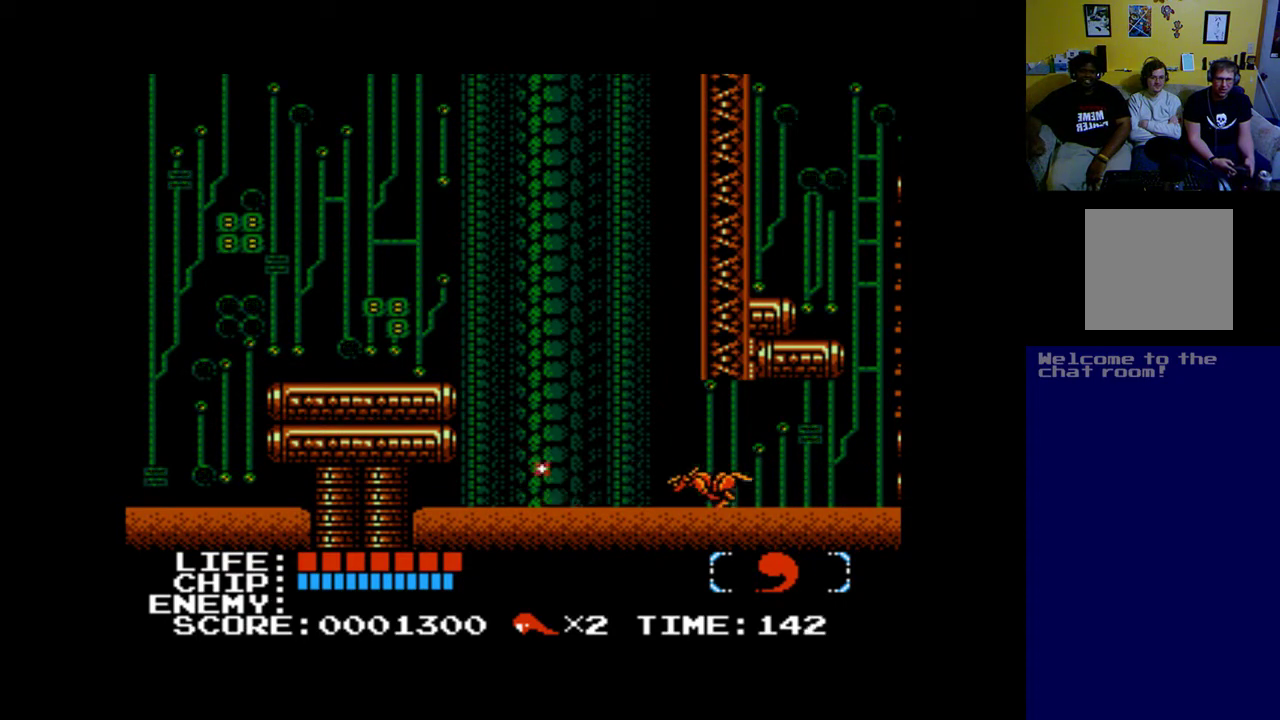
{"buttons": ["DPAD_DOWN"], "left_stick": "center", "events": [[100, "A", "down"], [250, "A", "up"]]}
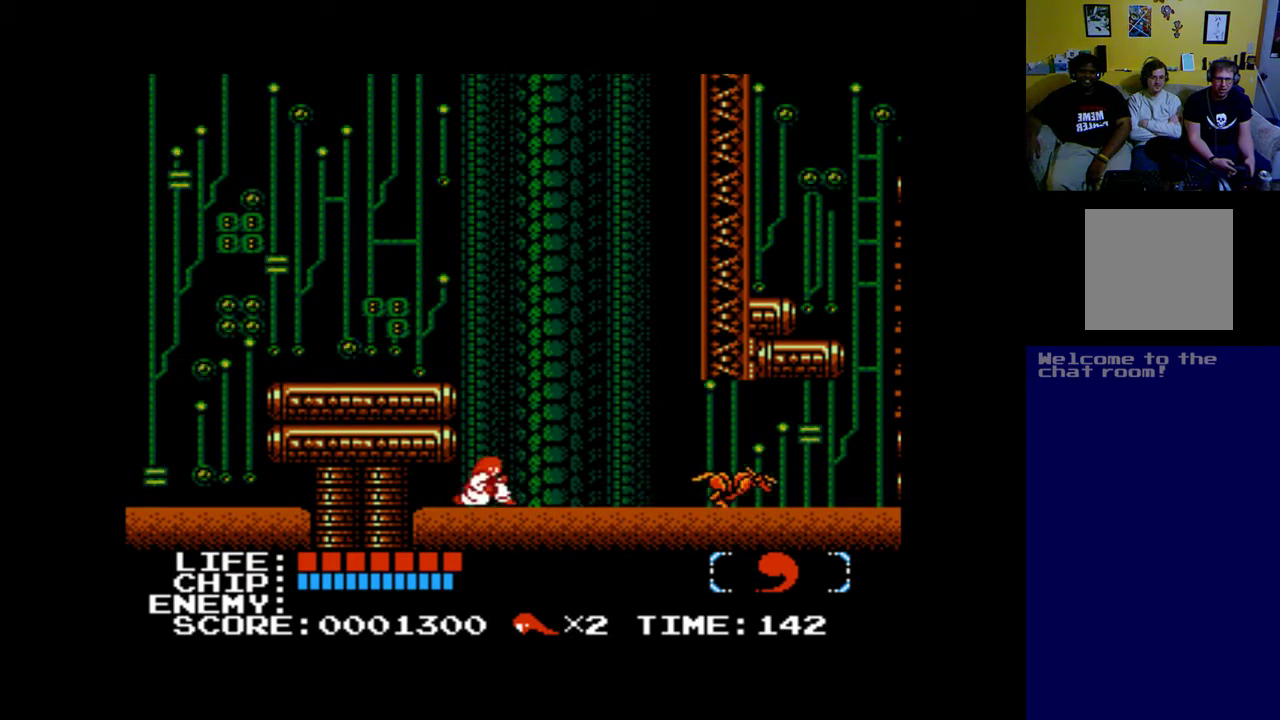
{"buttons": ["A", "B"], "left_stick": "center", "events": [[133, "DPAD_DOWN", "up"], [167, "DPAD_RIGHT", "down"], [467, "DPAD_RIGHT", "up"], [500, "A", "down"], [500, "B", "down"]]}